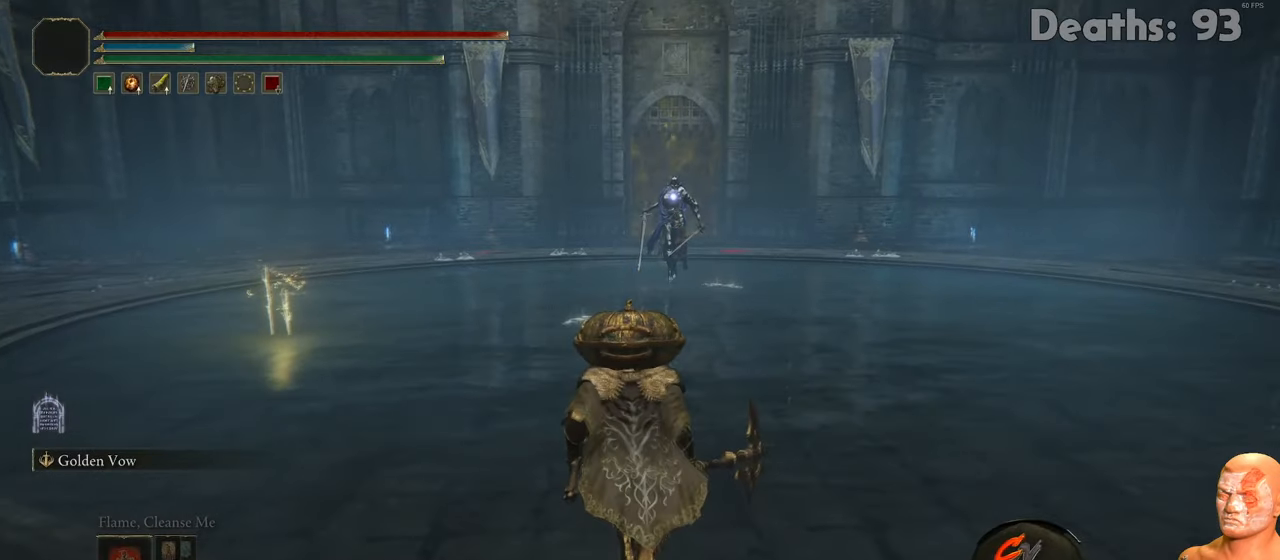
Gameplay with a controller (Xbox layout); each line is a JSON object with the inputs held at the frame after it. "events" lists button and stick changes between this image and that frame as [ms after this image, input, new state], when the widget could be followed in between.
{"buttons": [], "left_stick": "left", "right_stick": "center", "events": [[17, "left_stick", "center"], [317, "left_stick", "up-left"], [501, "left_stick", "left"]]}
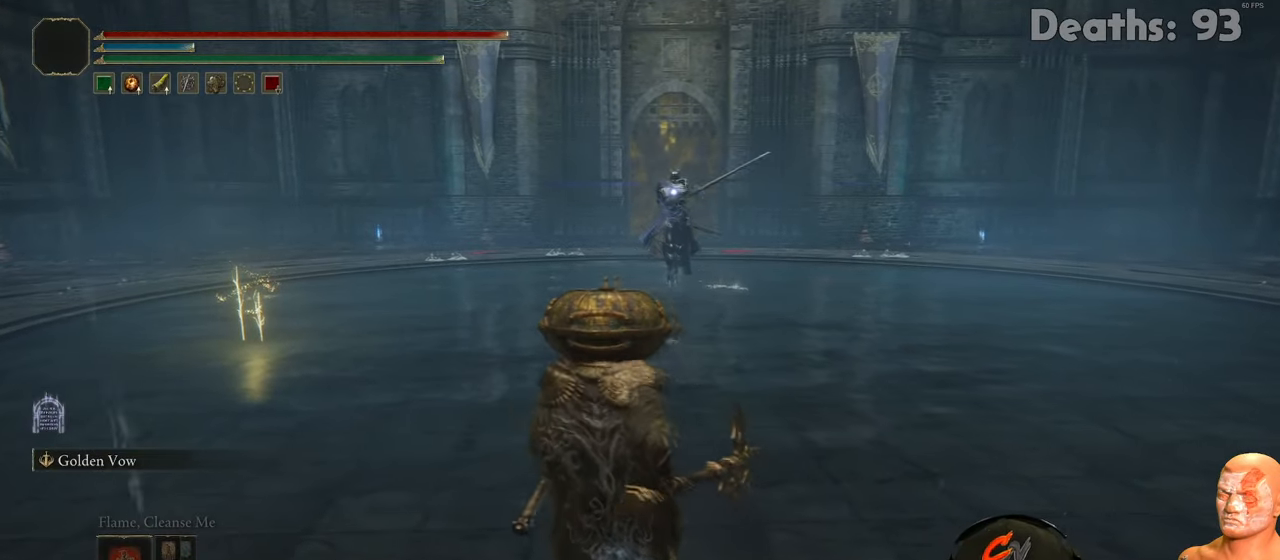
{"buttons": [], "left_stick": "down-left", "right_stick": "center", "events": [[150, "left_stick", "down-left"]]}
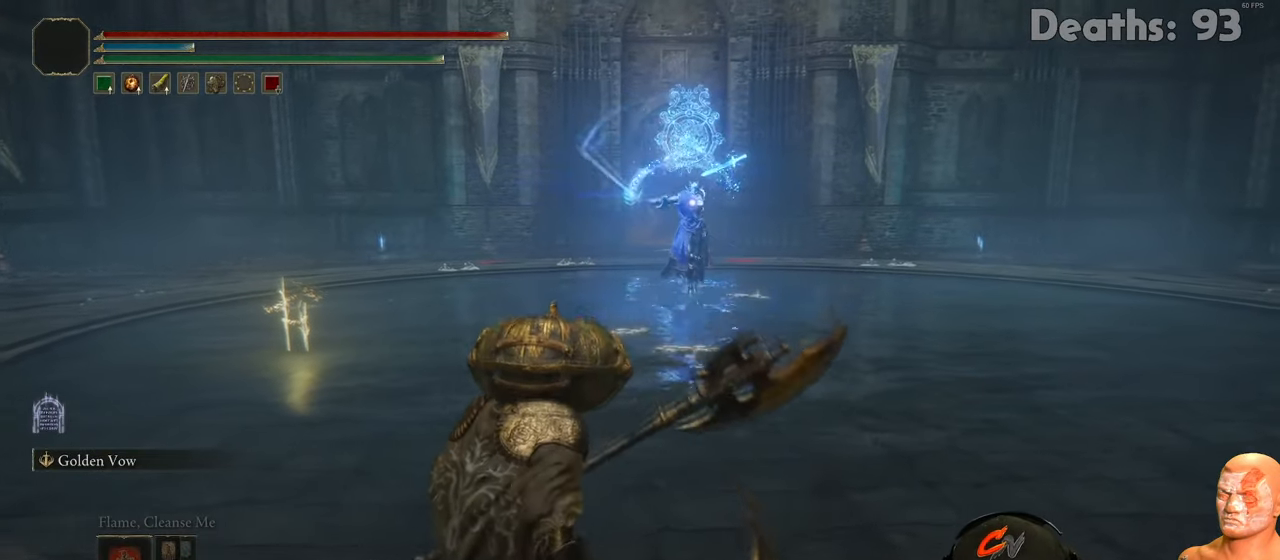
{"buttons": [], "left_stick": "down-left", "right_stick": "center", "events": []}
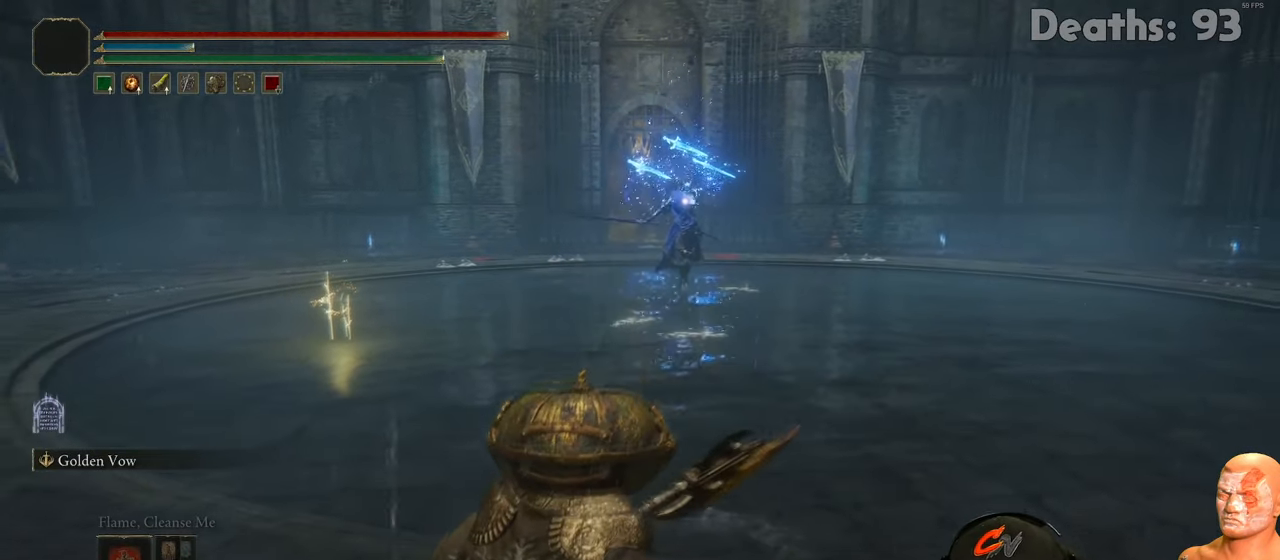
{"buttons": [], "left_stick": "left", "right_stick": "center", "events": [[317, "left_stick", "left"]]}
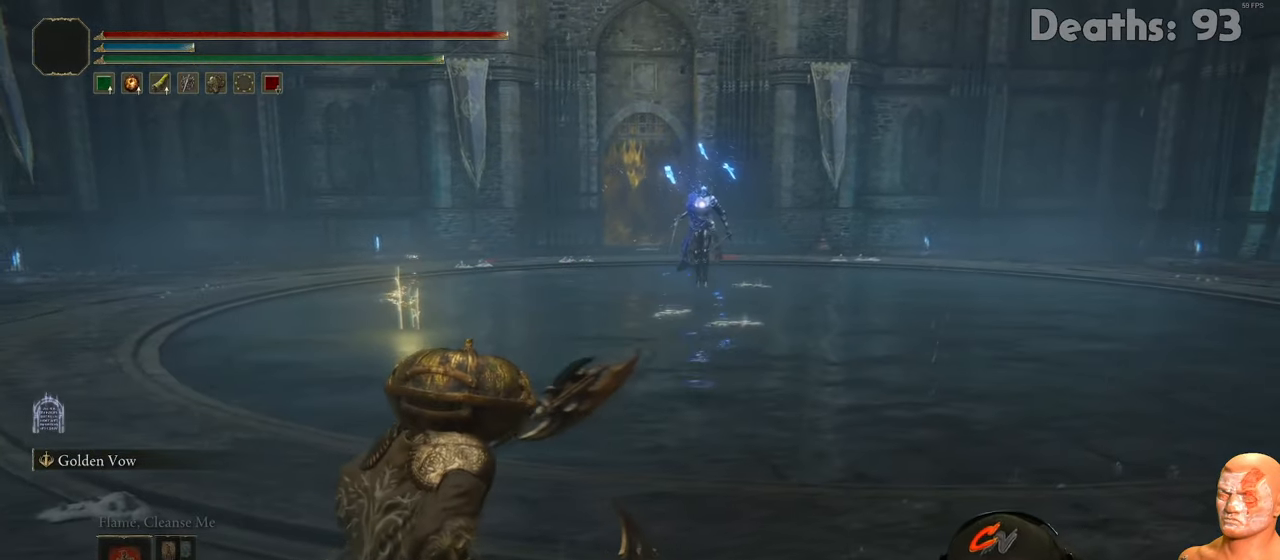
{"buttons": [], "left_stick": "left", "right_stick": "center", "events": []}
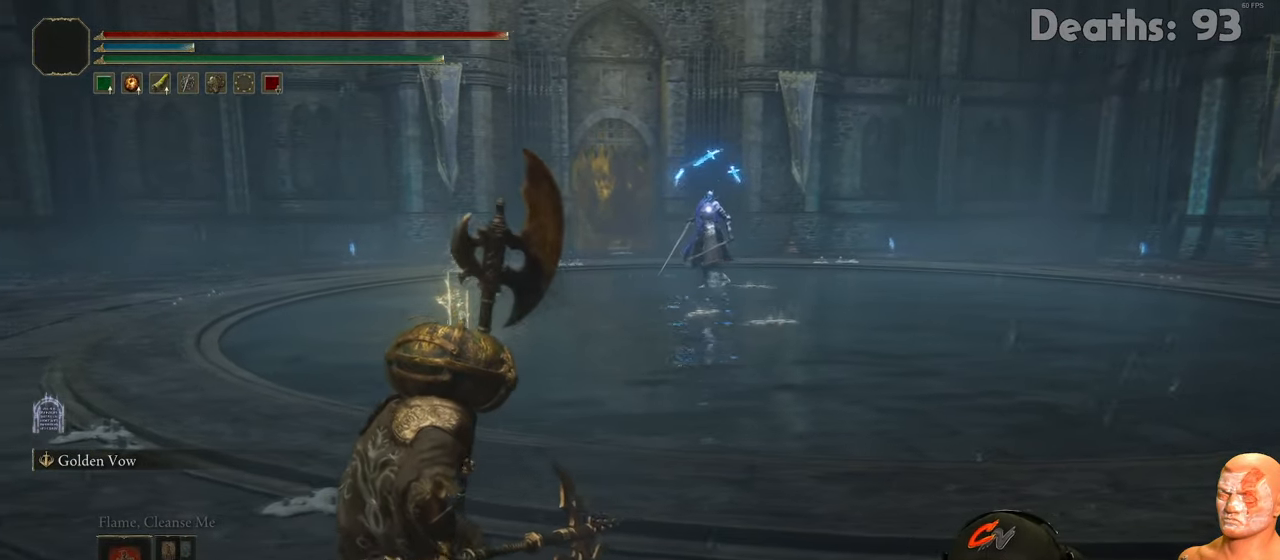
{"buttons": [], "left_stick": "left", "right_stick": "center", "events": []}
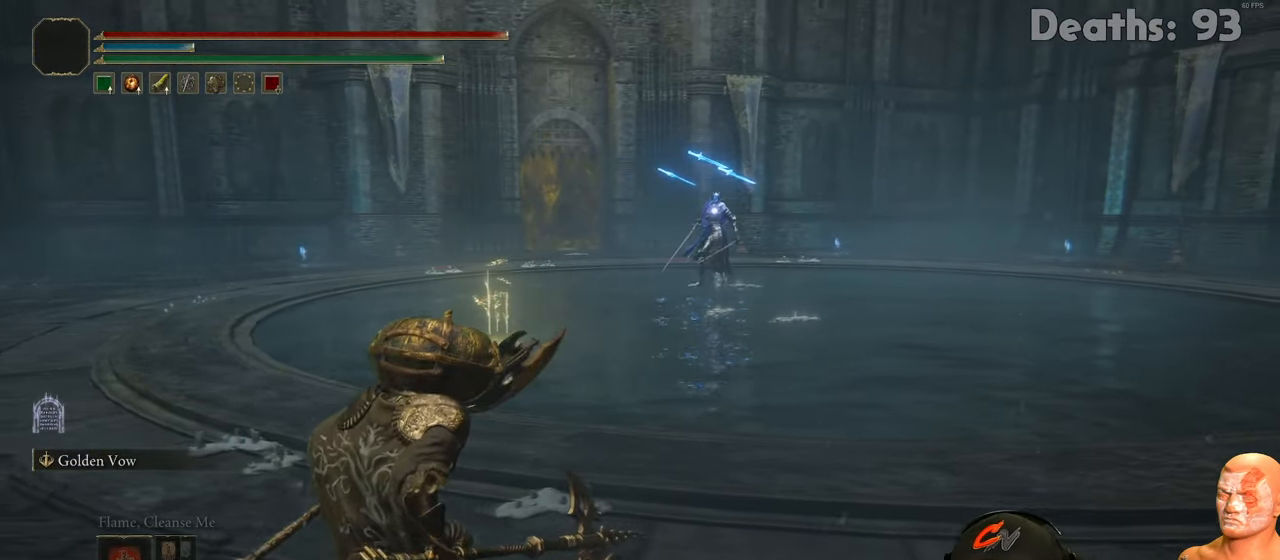
{"buttons": [], "left_stick": "left", "right_stick": "center", "events": [[100, "left_stick", "up-left"], [300, "left_stick", "left"]]}
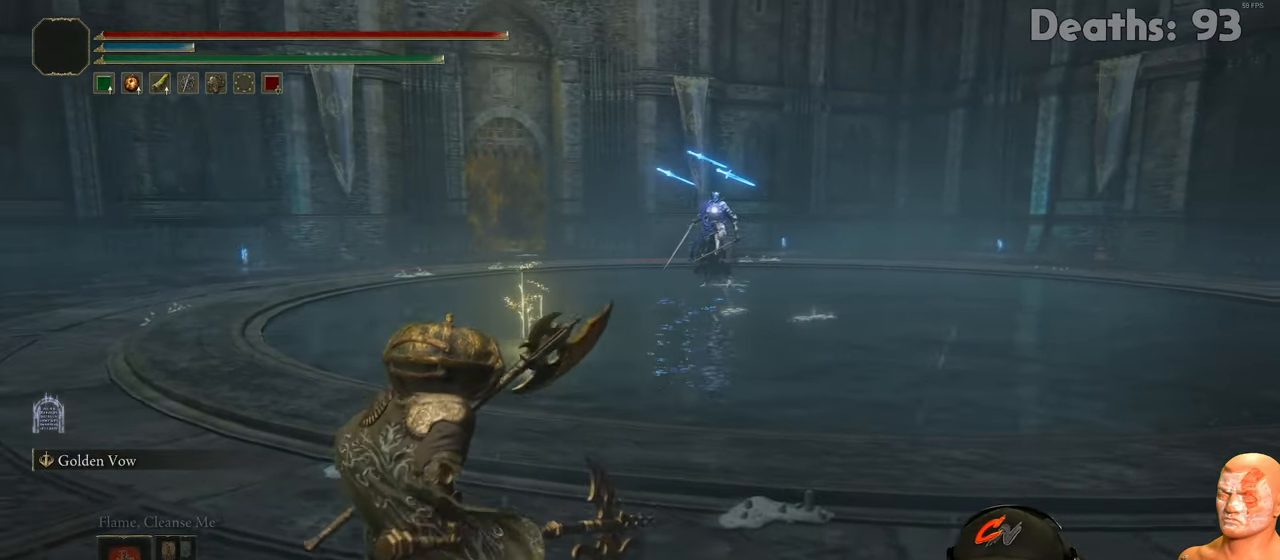
{"buttons": [], "left_stick": "left", "right_stick": "center", "events": []}
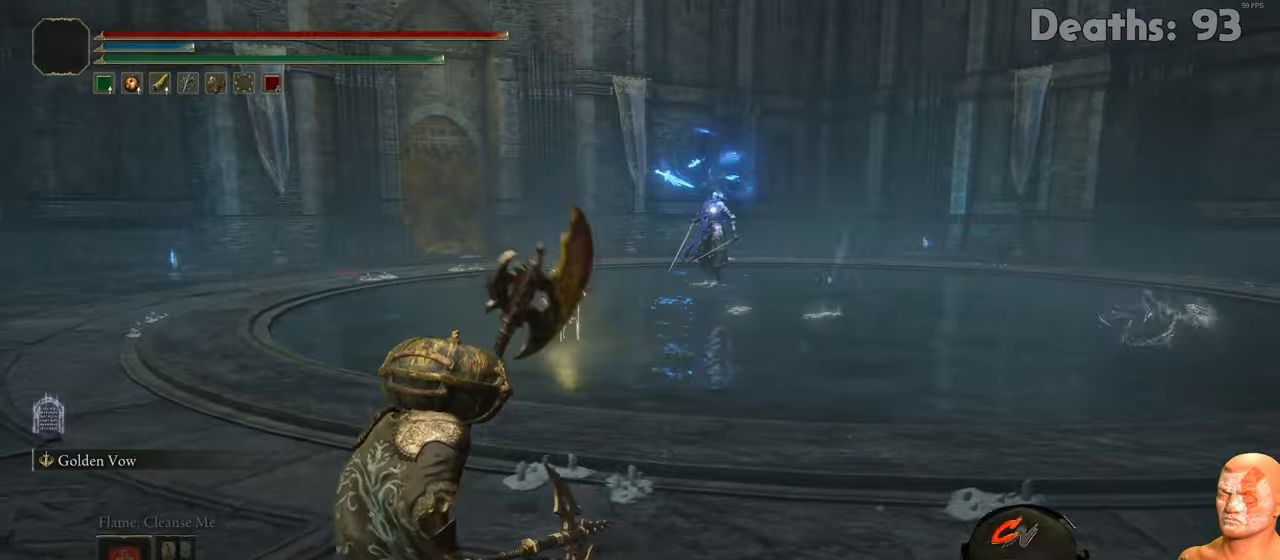
{"buttons": [], "left_stick": "left", "right_stick": "center", "events": []}
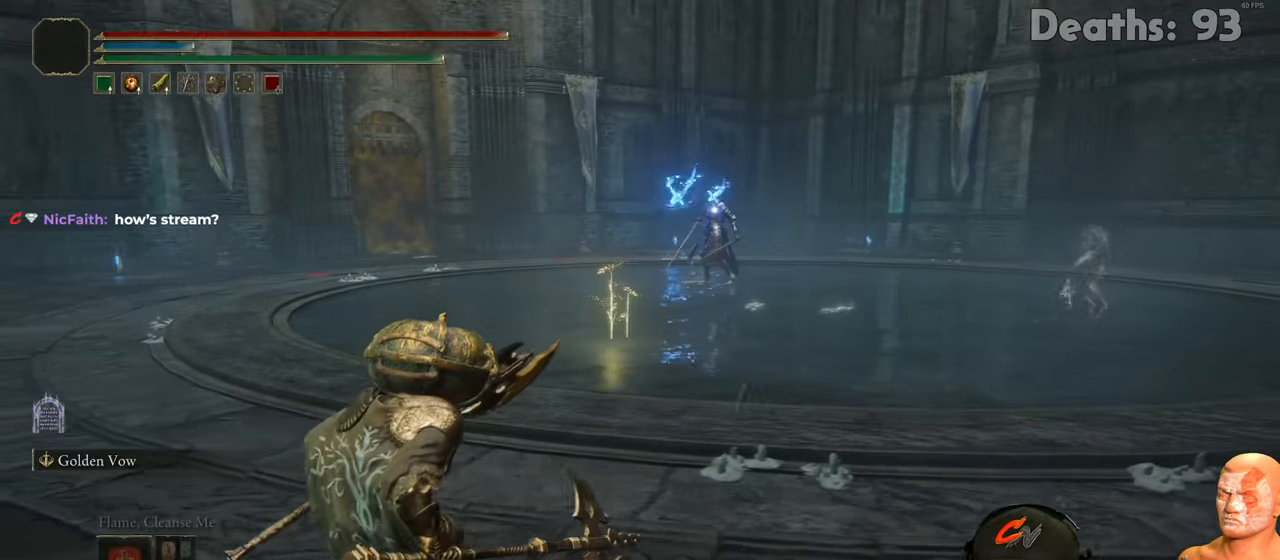
{"buttons": [], "left_stick": "left", "right_stick": "center", "events": [[200, "B", "down"], [300, "B", "up"]]}
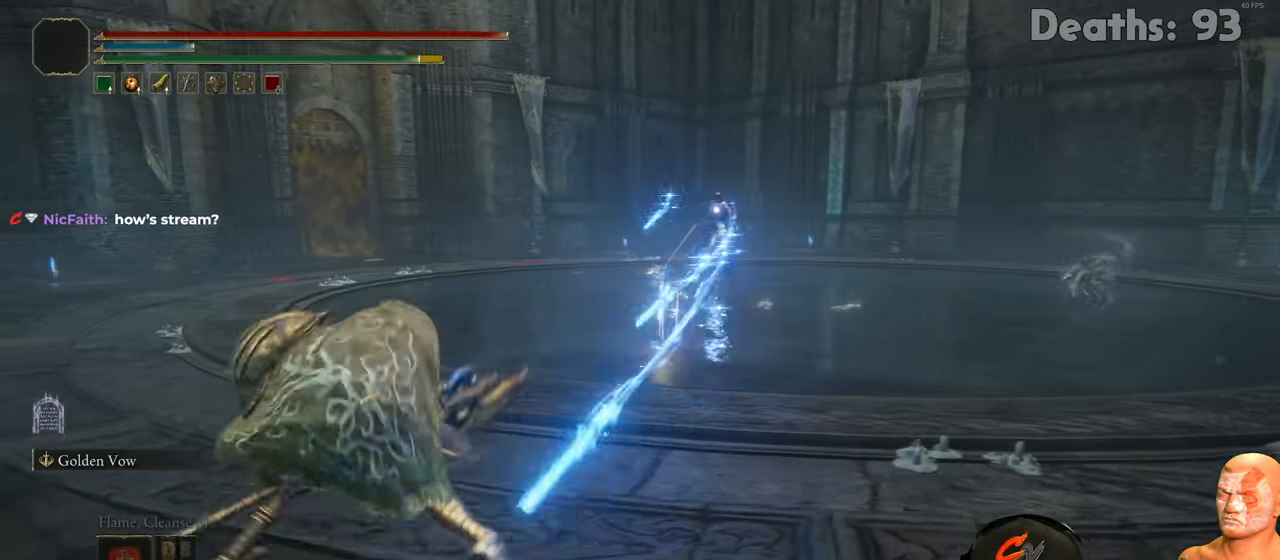
{"buttons": [], "left_stick": "up-left", "right_stick": "center", "events": [[367, "left_stick", "up-left"]]}
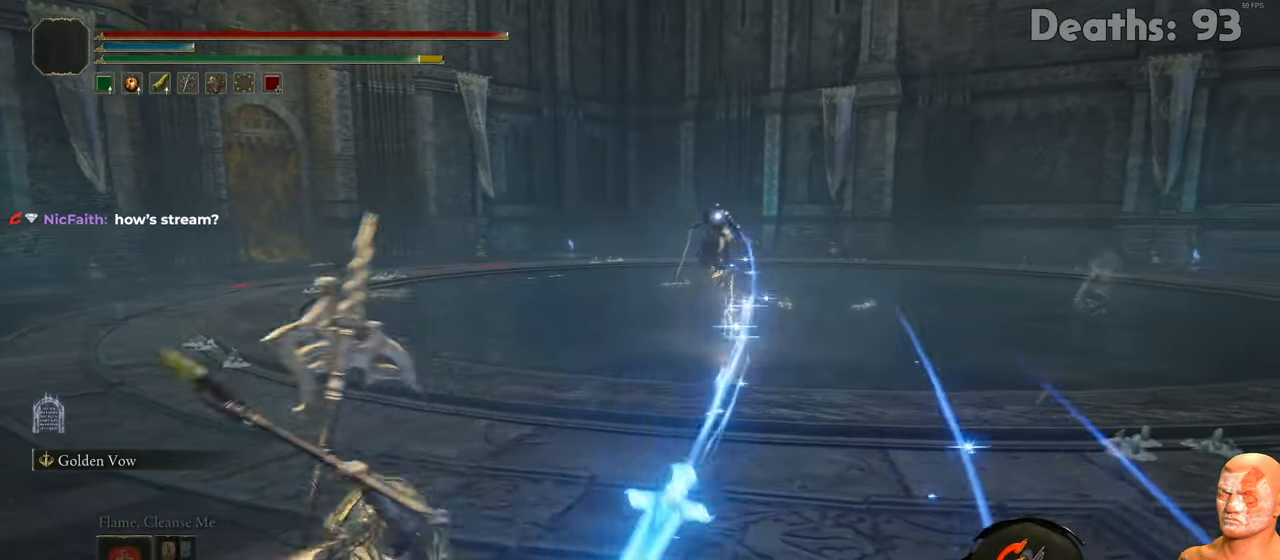
{"buttons": [], "left_stick": "left", "right_stick": "center", "events": [[250, "left_stick", "left"]]}
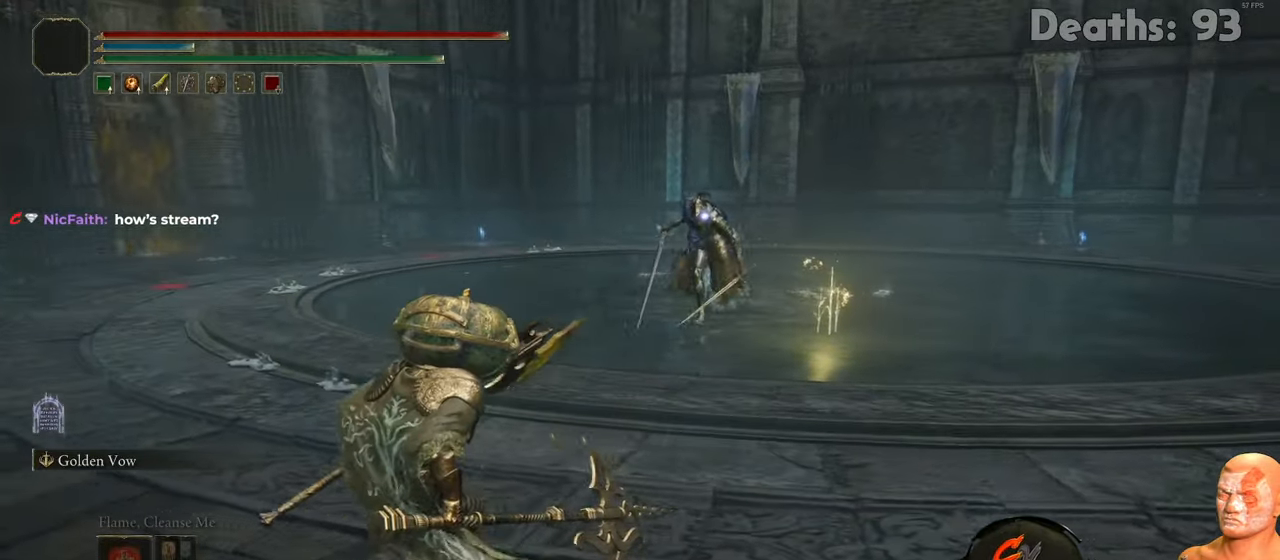
{"buttons": [], "left_stick": "down-left", "right_stick": "center", "events": [[400, "left_stick", "down-left"]]}
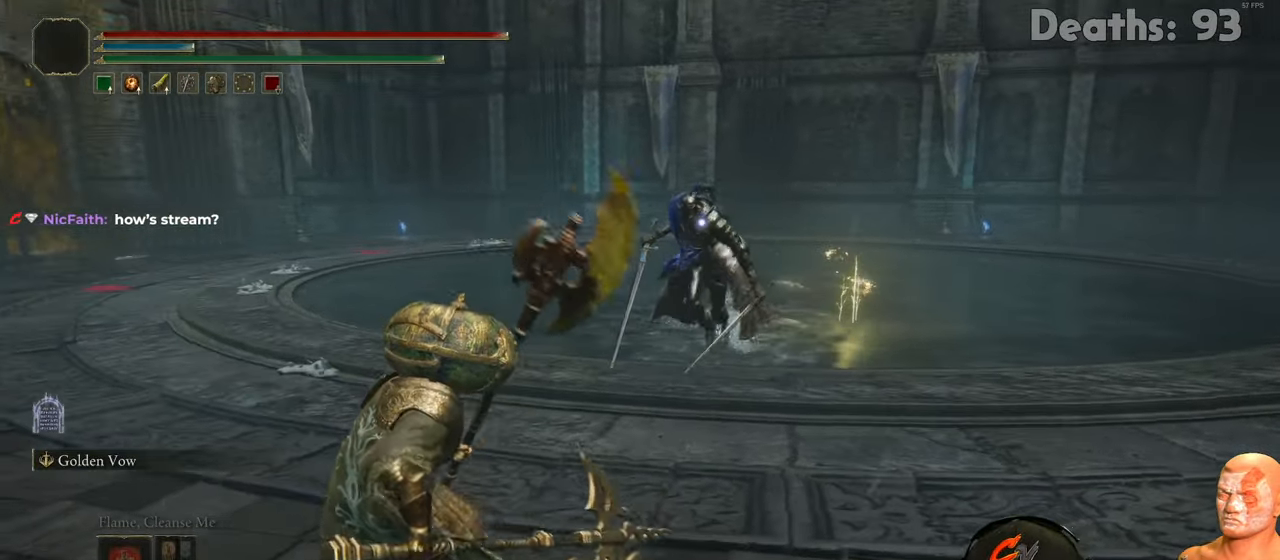
{"buttons": ["B"], "left_stick": "left", "right_stick": "center", "events": [[234, "left_stick", "left"], [384, "B", "down"]]}
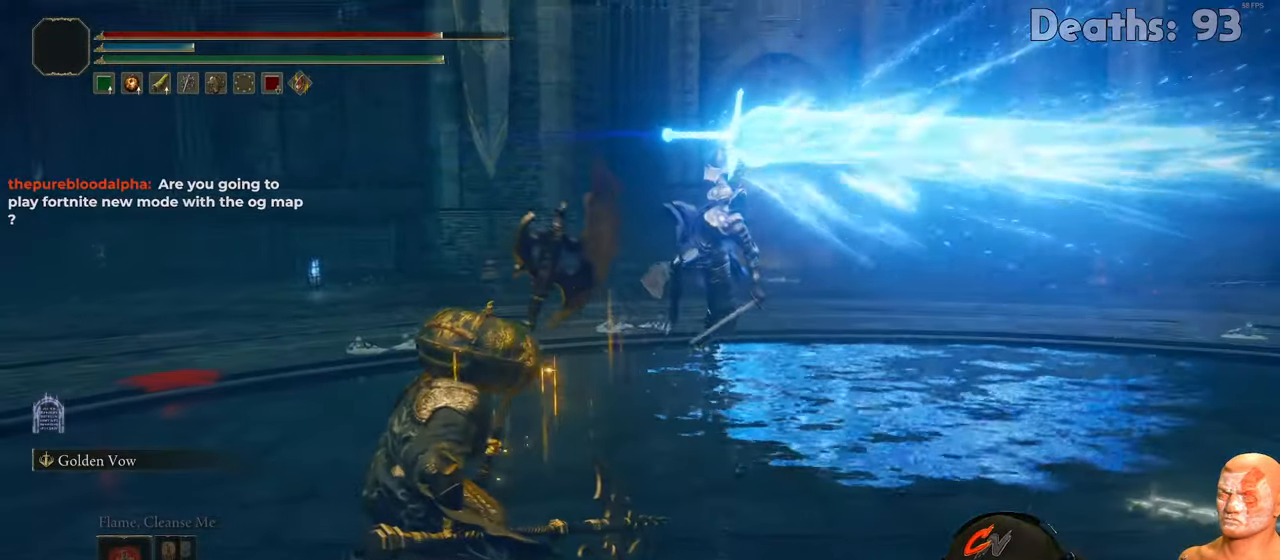
{"buttons": [], "left_stick": "up", "right_stick": "center", "events": [[50, "B", "up"], [233, "left_stick", "up"]]}
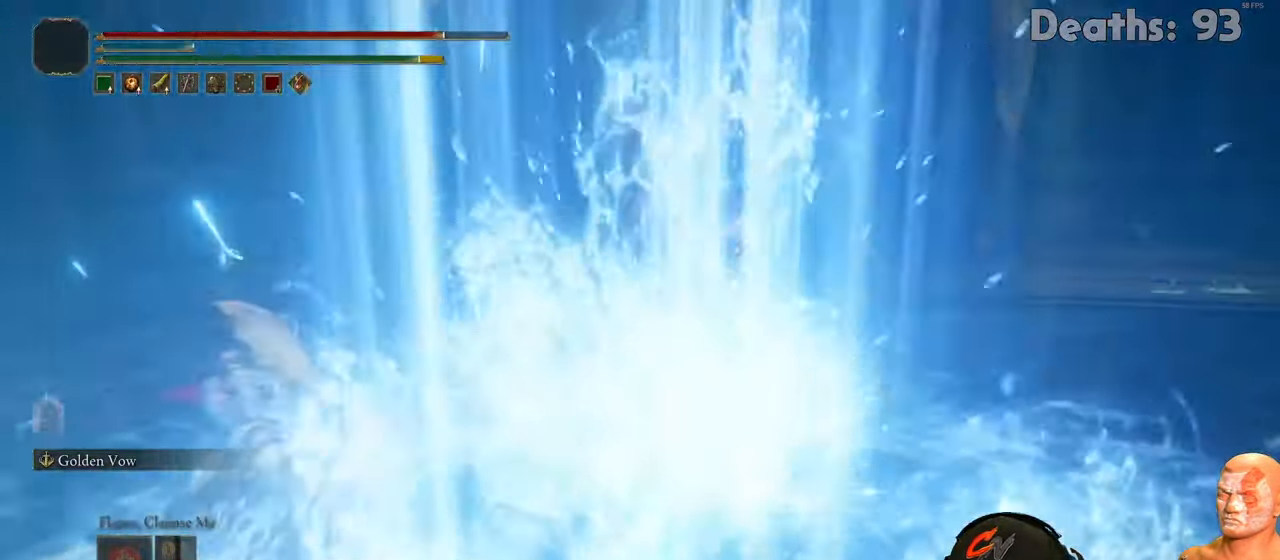
{"buttons": [], "left_stick": "up", "right_stick": "center", "events": []}
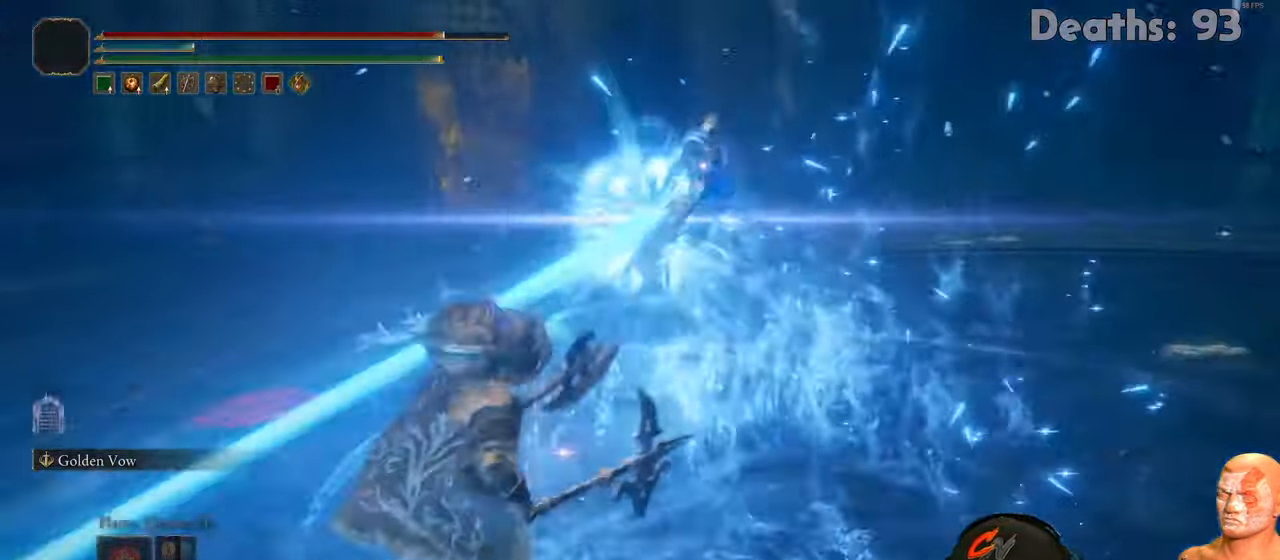
{"buttons": ["B"], "left_stick": "up-right", "right_stick": "center", "events": [[50, "left_stick", "up-right"], [450, "B", "down"]]}
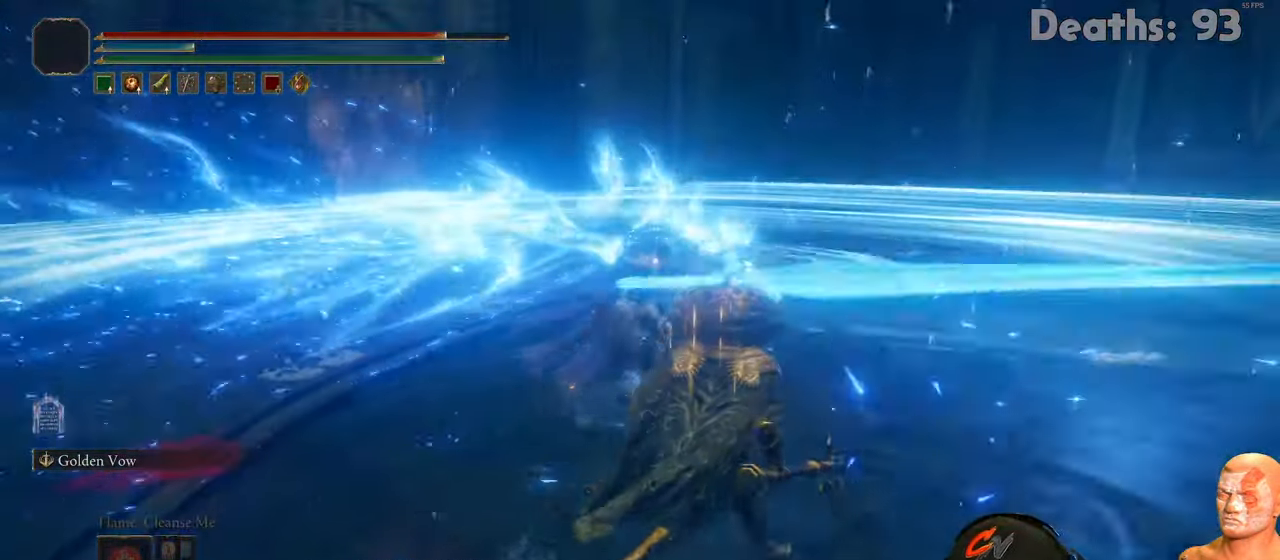
{"buttons": [], "left_stick": "up-right", "right_stick": "center", "events": [[34, "B", "up"]]}
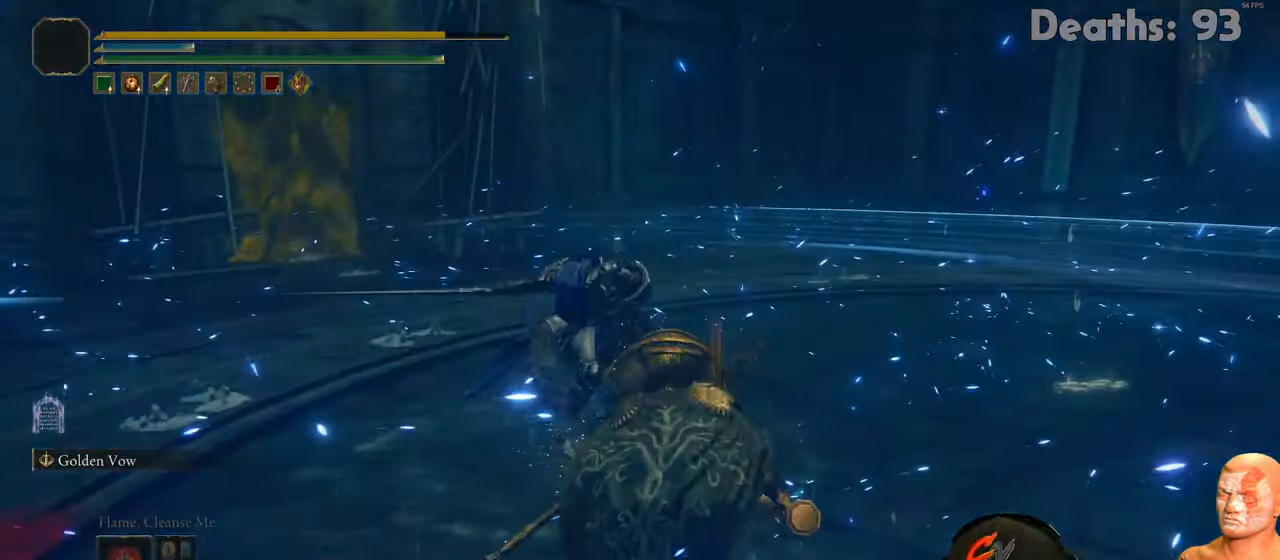
{"buttons": [], "left_stick": "center", "right_stick": "center", "events": [[283, "left_stick", "center"]]}